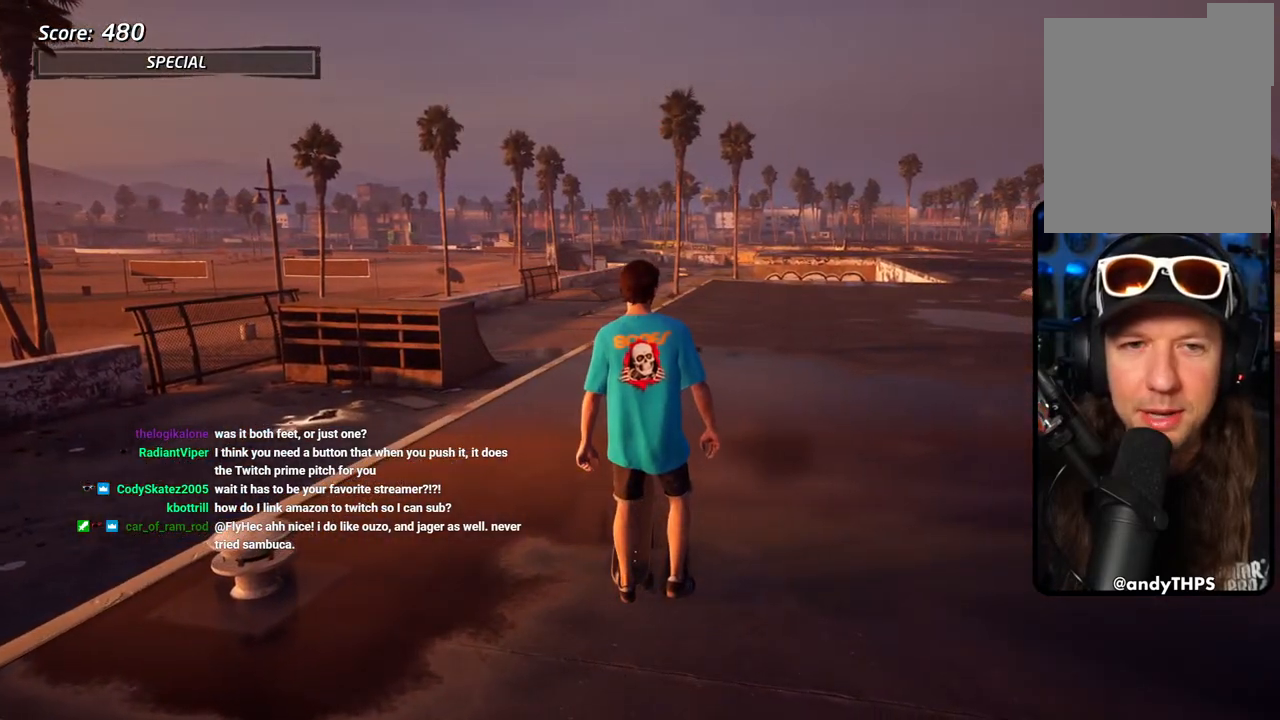
Gameplay with a controller (PlayStation layout); each line is a JSON object with the inputs held at the frame after it. "events" lists button and stick changes between this image and that frame as [ms after this image, input, new state], when the widget could be followed in between.
{"buttons": [], "left_stick": "center", "right_stick": "center", "events": [[117, "DPAD_RIGHT", "down"], [283, "DPAD_RIGHT", "up"]]}
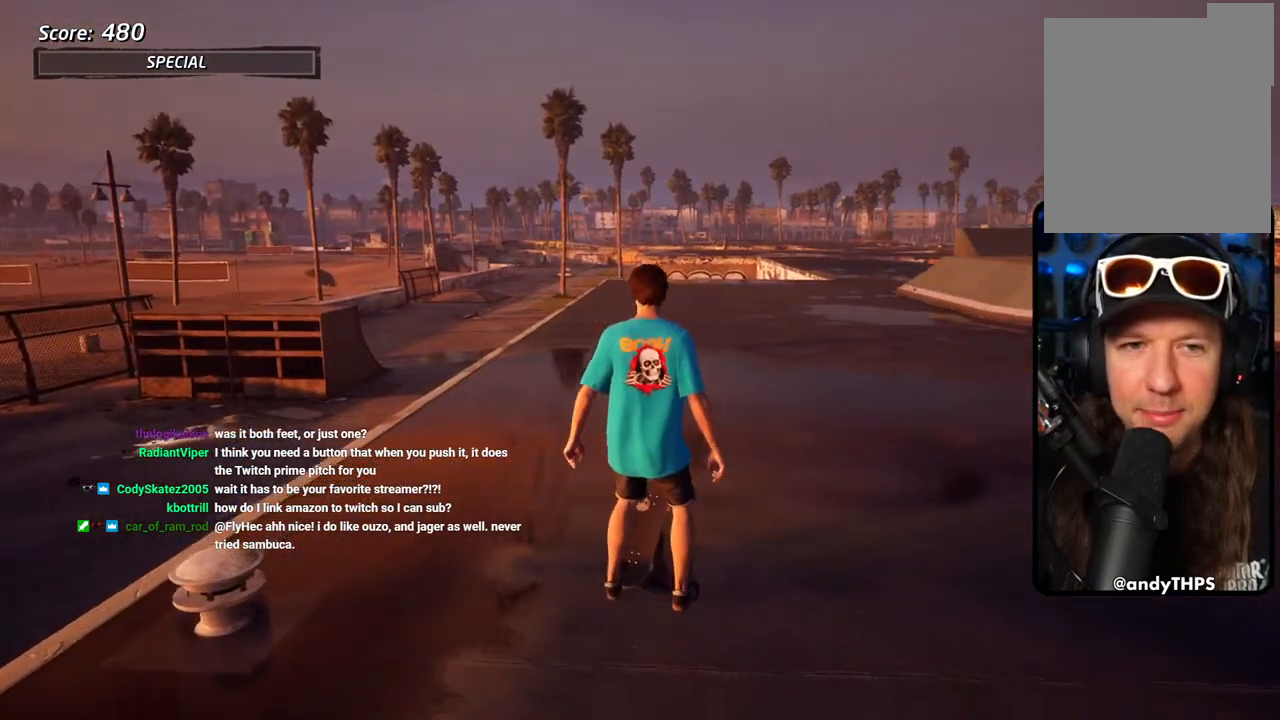
{"buttons": ["DPAD_LEFT"], "left_stick": "center", "right_stick": "center", "events": [[417, "DPAD_LEFT", "down"]]}
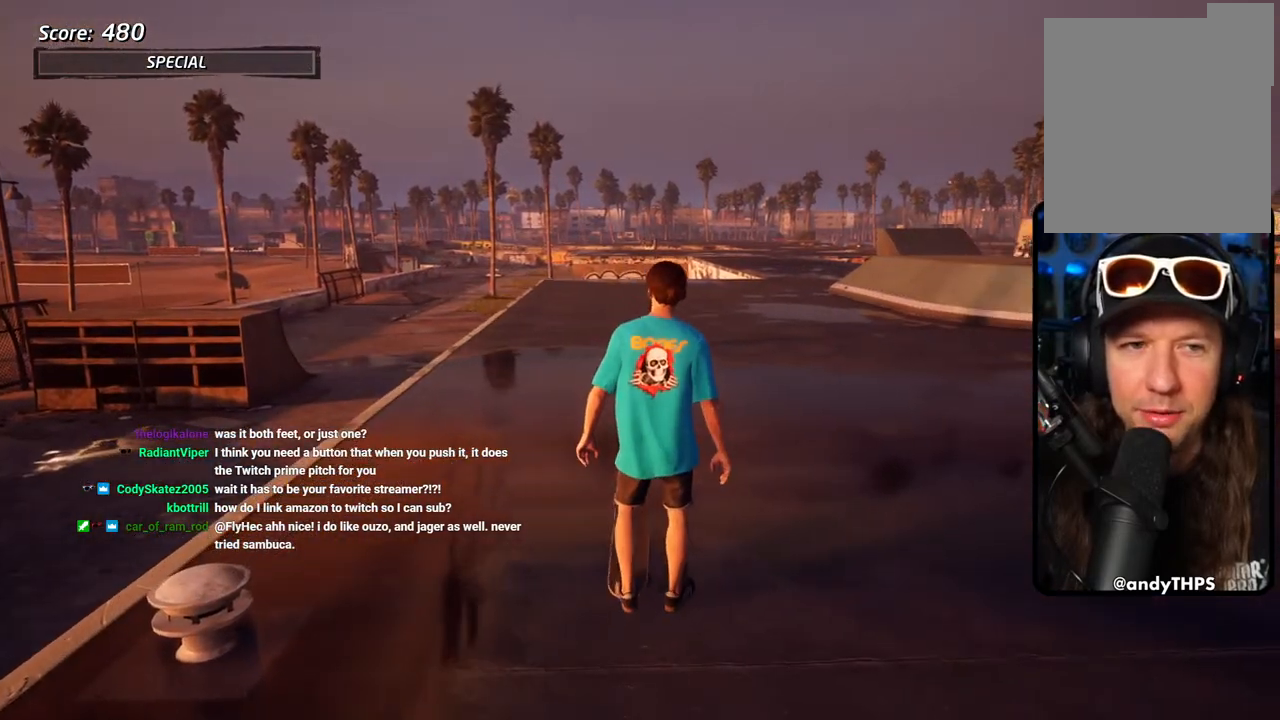
{"buttons": [], "left_stick": "center", "right_stick": "center", "events": [[450, "DPAD_LEFT", "up"]]}
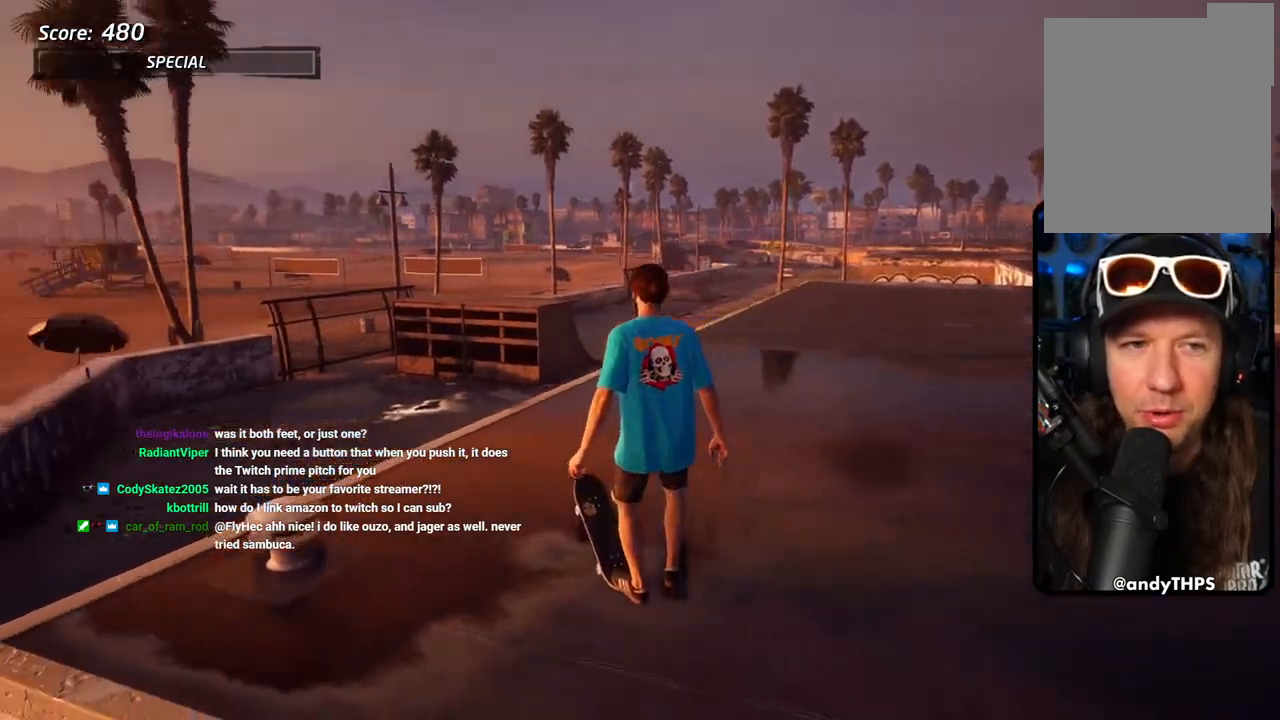
{"buttons": ["DPAD_LEFT"], "left_stick": "center", "right_stick": "center", "events": [[317, "DPAD_LEFT", "down"]]}
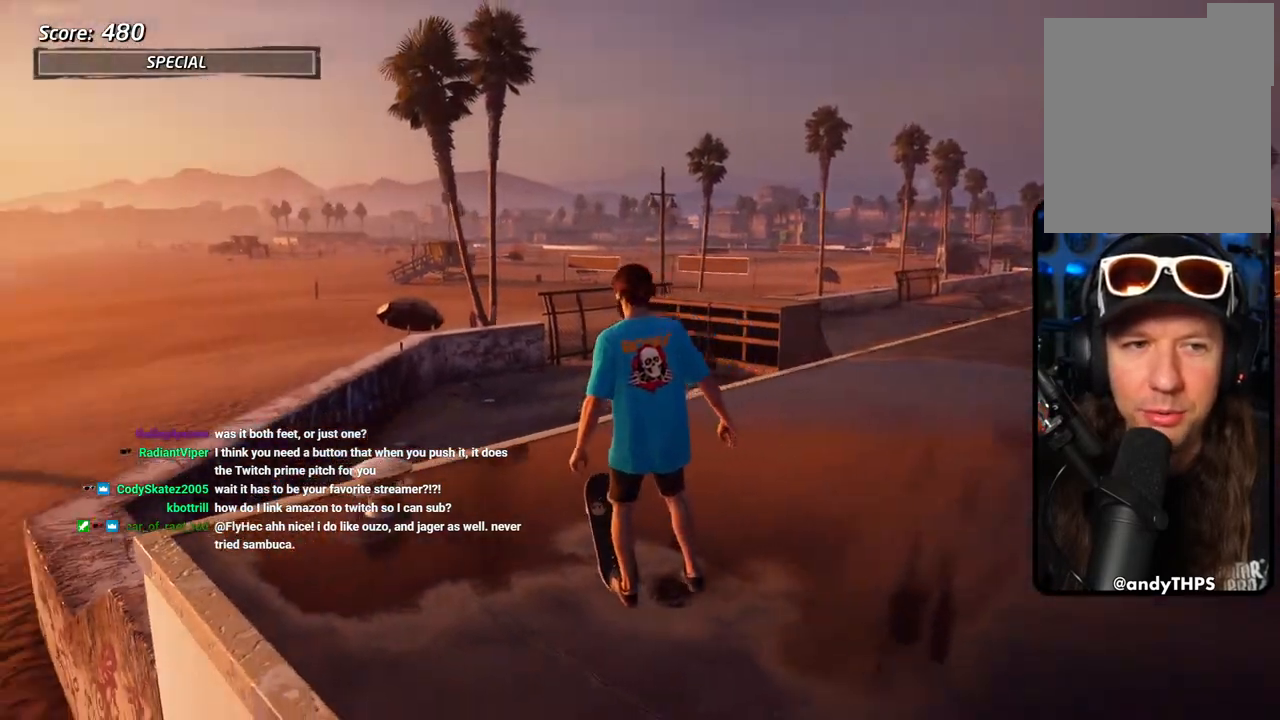
{"buttons": [], "left_stick": "center", "right_stick": "center", "events": [[250, "DPAD_LEFT", "up"]]}
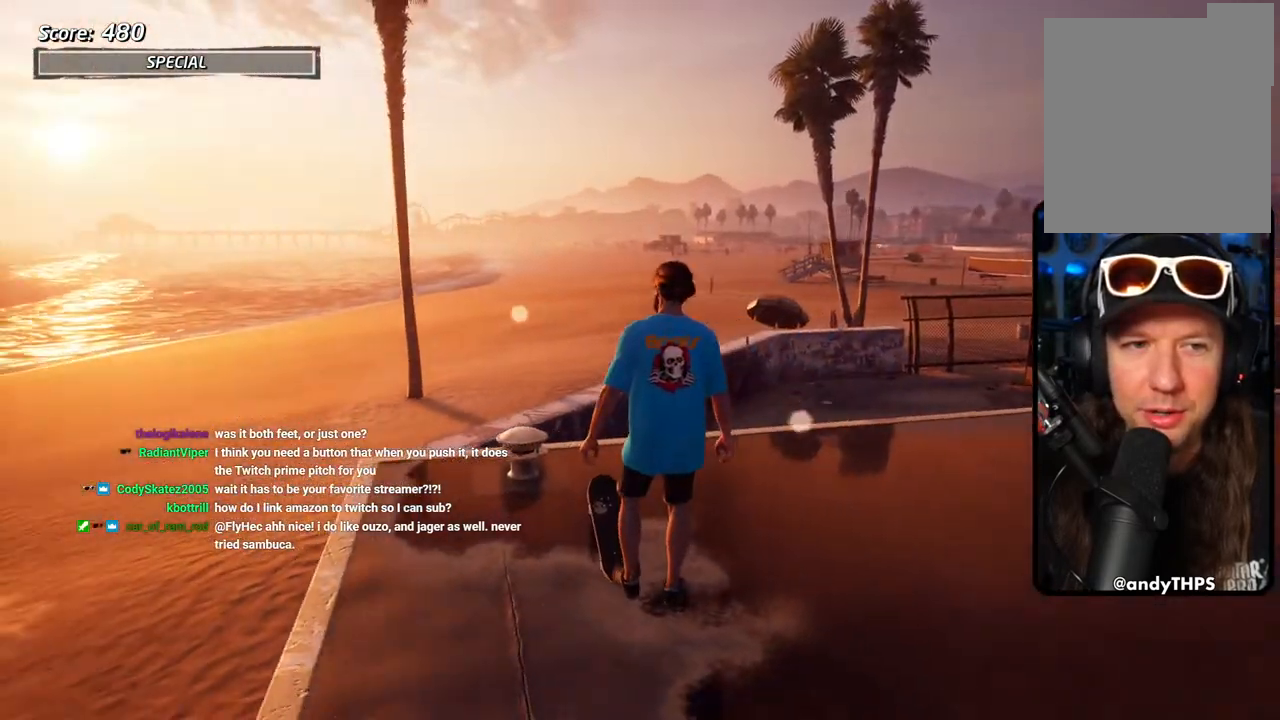
{"buttons": [], "left_stick": "center", "right_stick": "center", "events": [[50, "DPAD_RIGHT", "down"], [167, "DPAD_RIGHT", "up"]]}
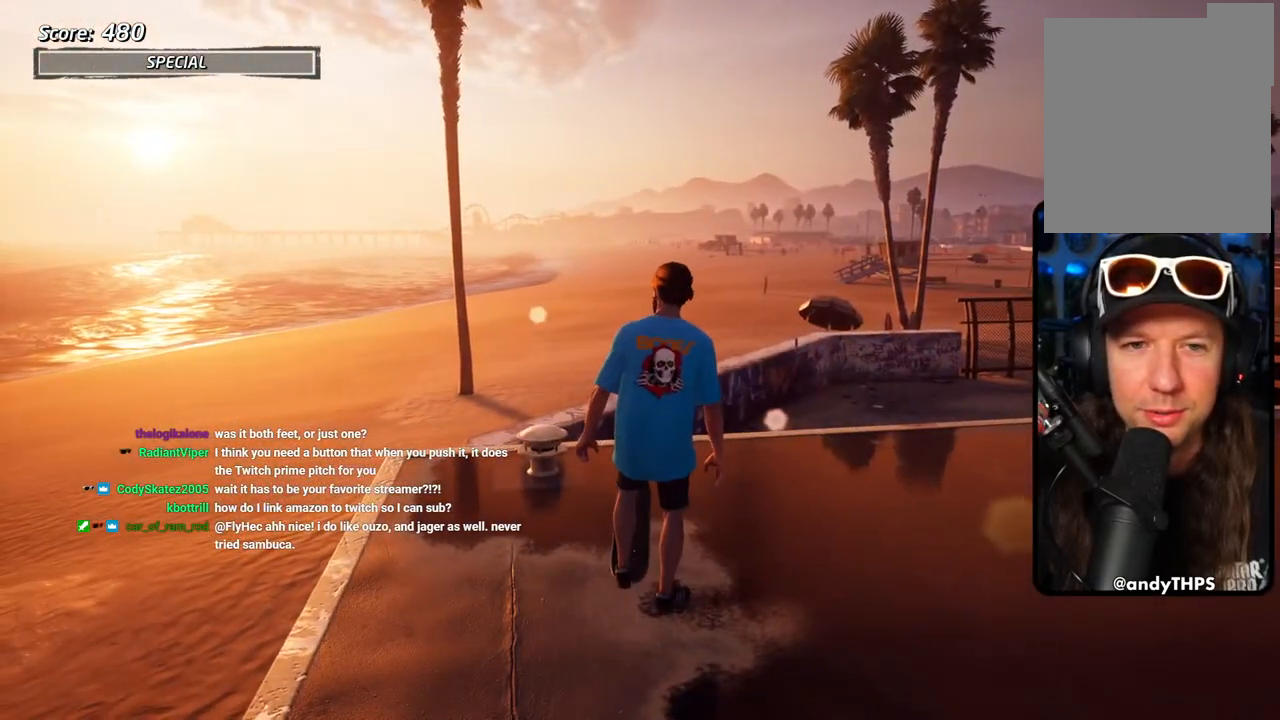
{"buttons": [], "left_stick": "center", "right_stick": "center", "events": []}
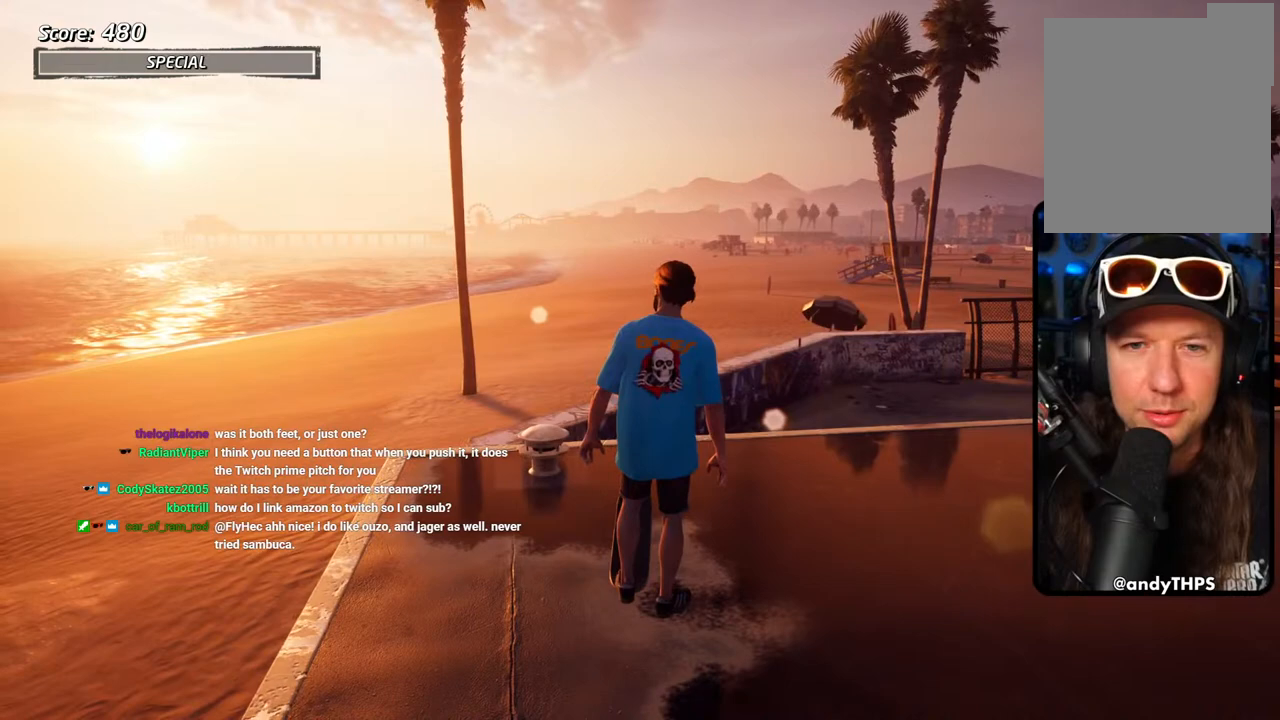
{"buttons": [], "left_stick": "center", "right_stick": "center", "events": []}
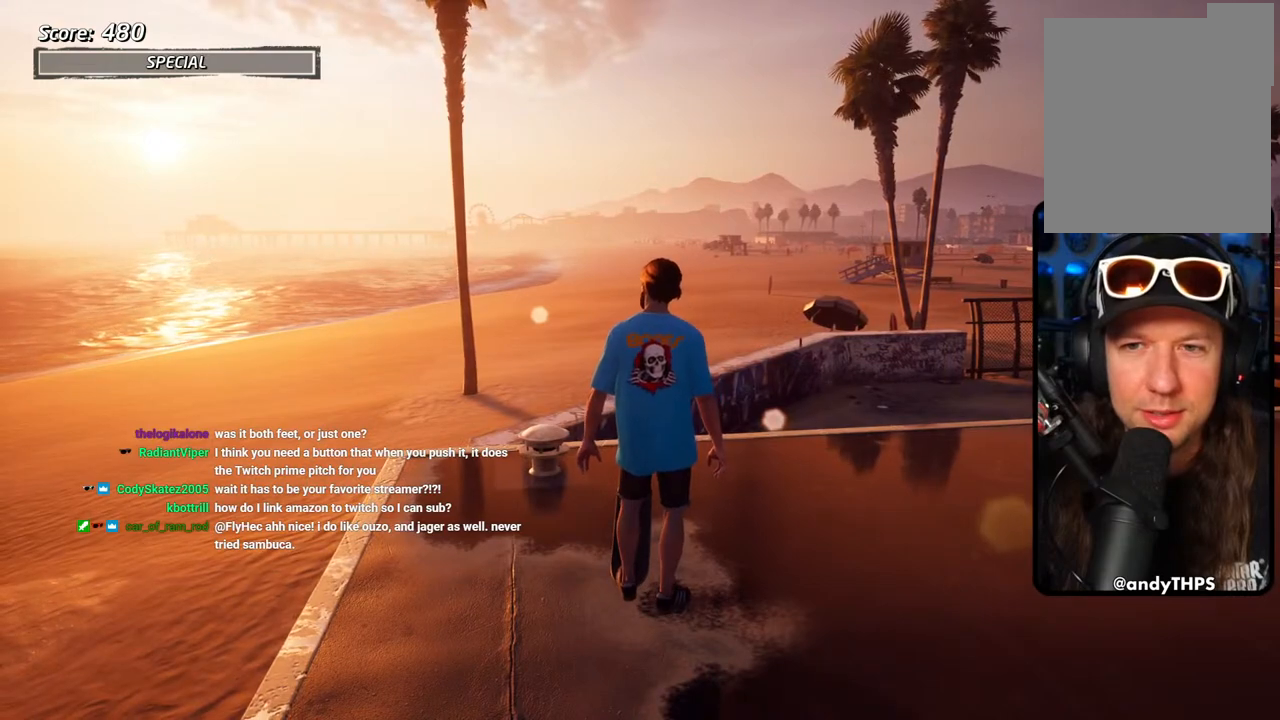
{"buttons": [], "left_stick": "center", "right_stick": "center", "events": []}
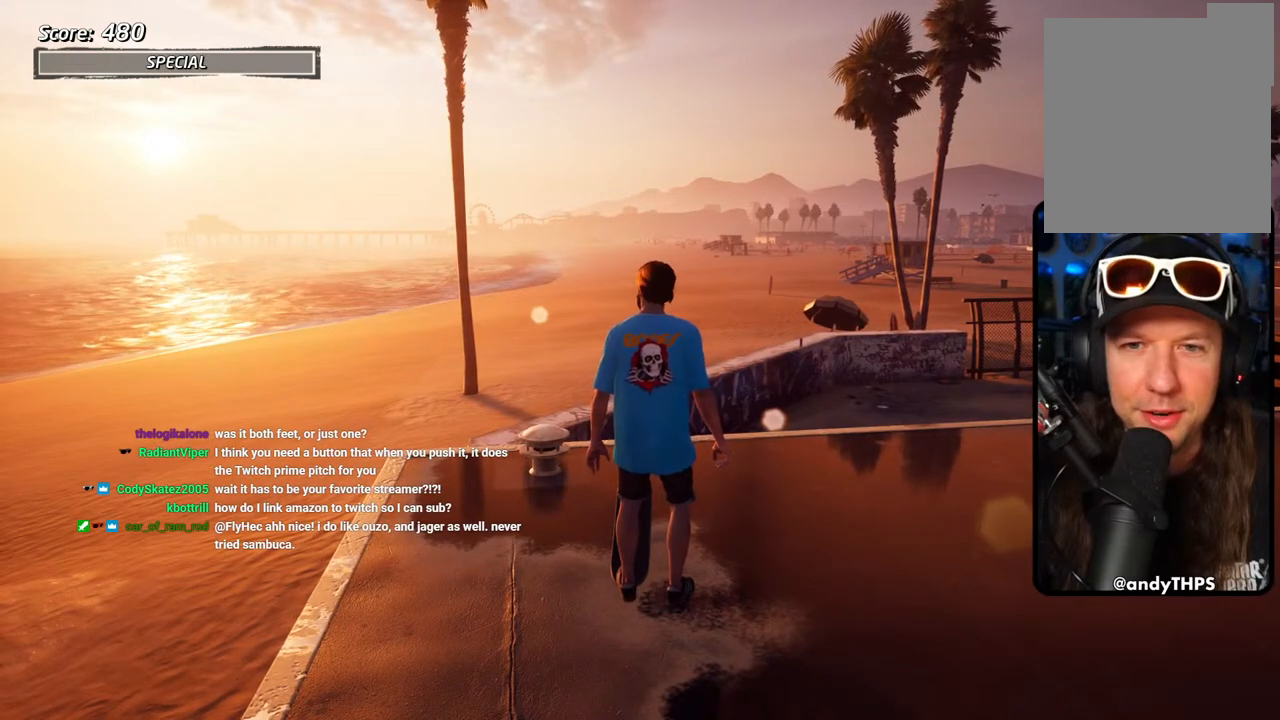
{"buttons": [], "left_stick": "center", "right_stick": "center", "events": []}
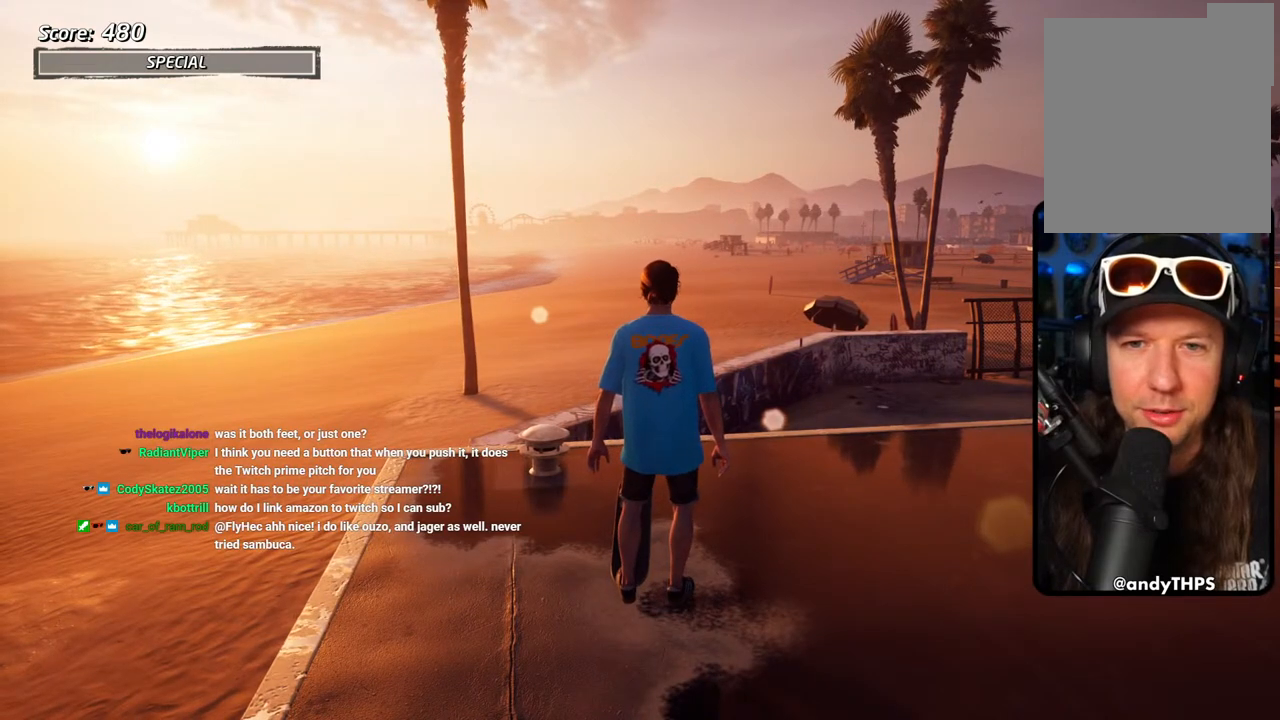
{"buttons": [], "left_stick": "center", "right_stick": "center", "events": [[83, "DPAD_RIGHT", "down"], [233, "DPAD_RIGHT", "up"]]}
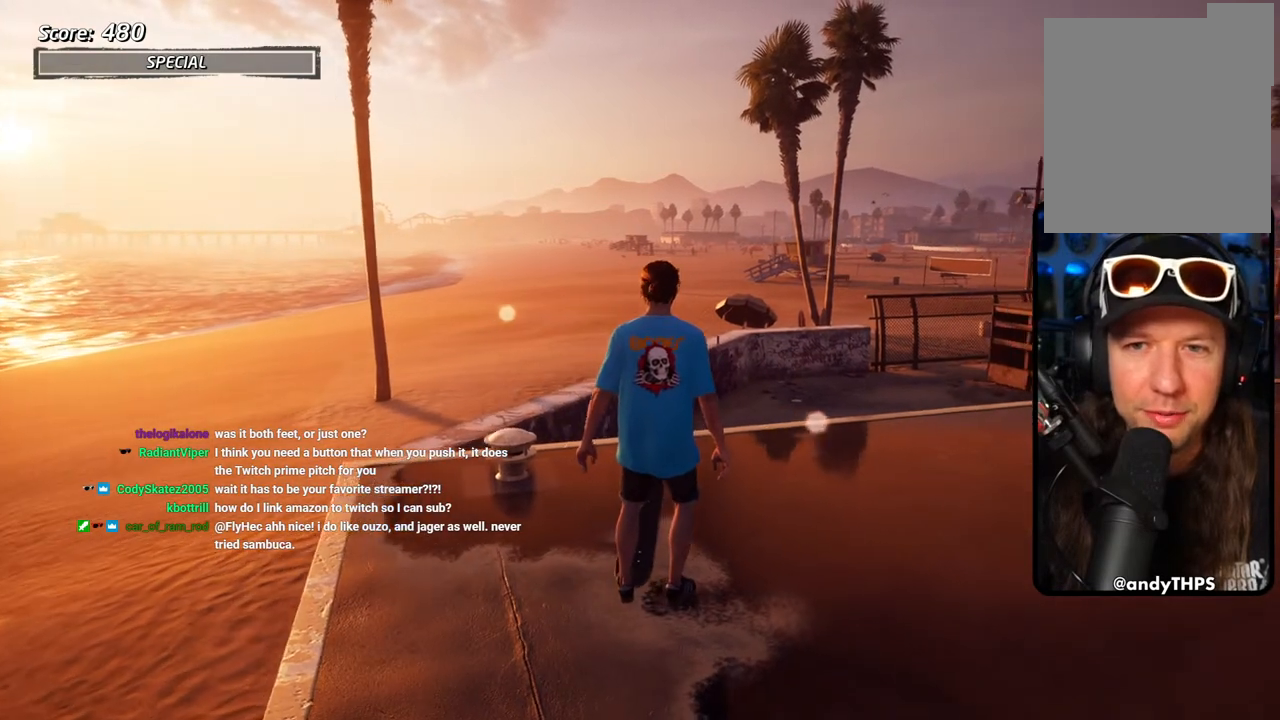
{"buttons": [], "left_stick": "center", "right_stick": "center", "events": []}
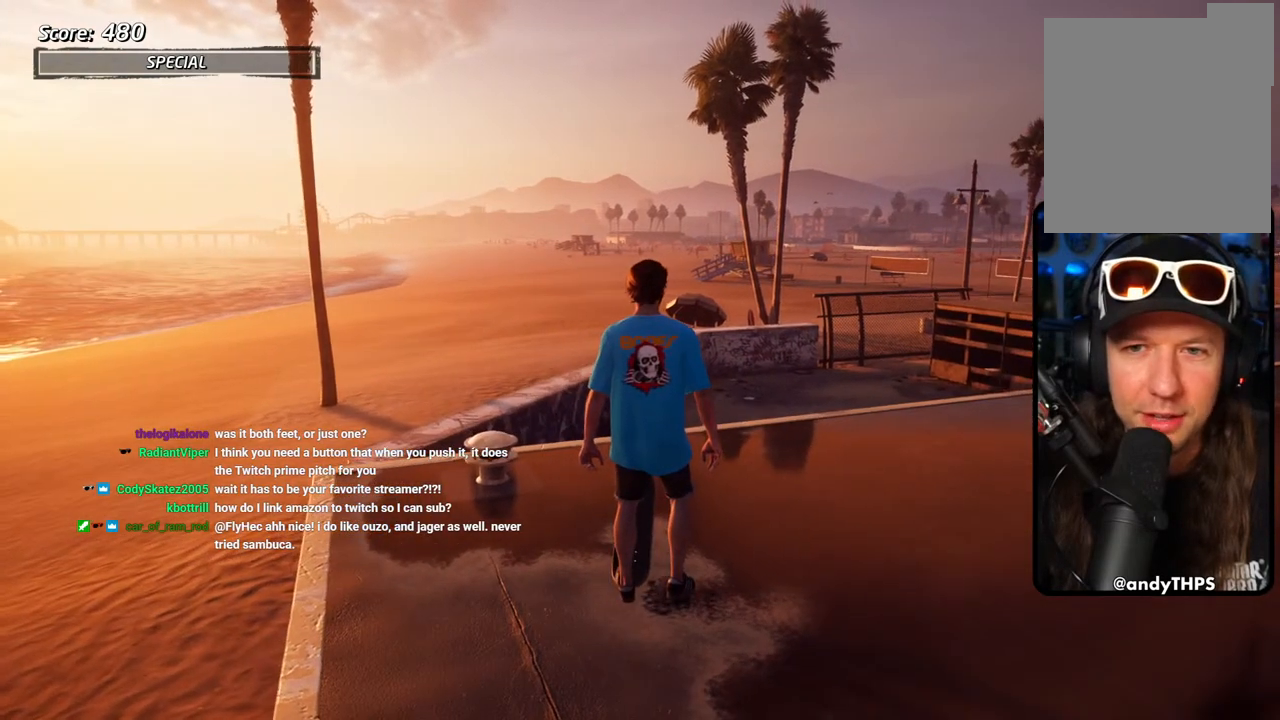
{"buttons": [], "left_stick": "center", "right_stick": "center", "events": []}
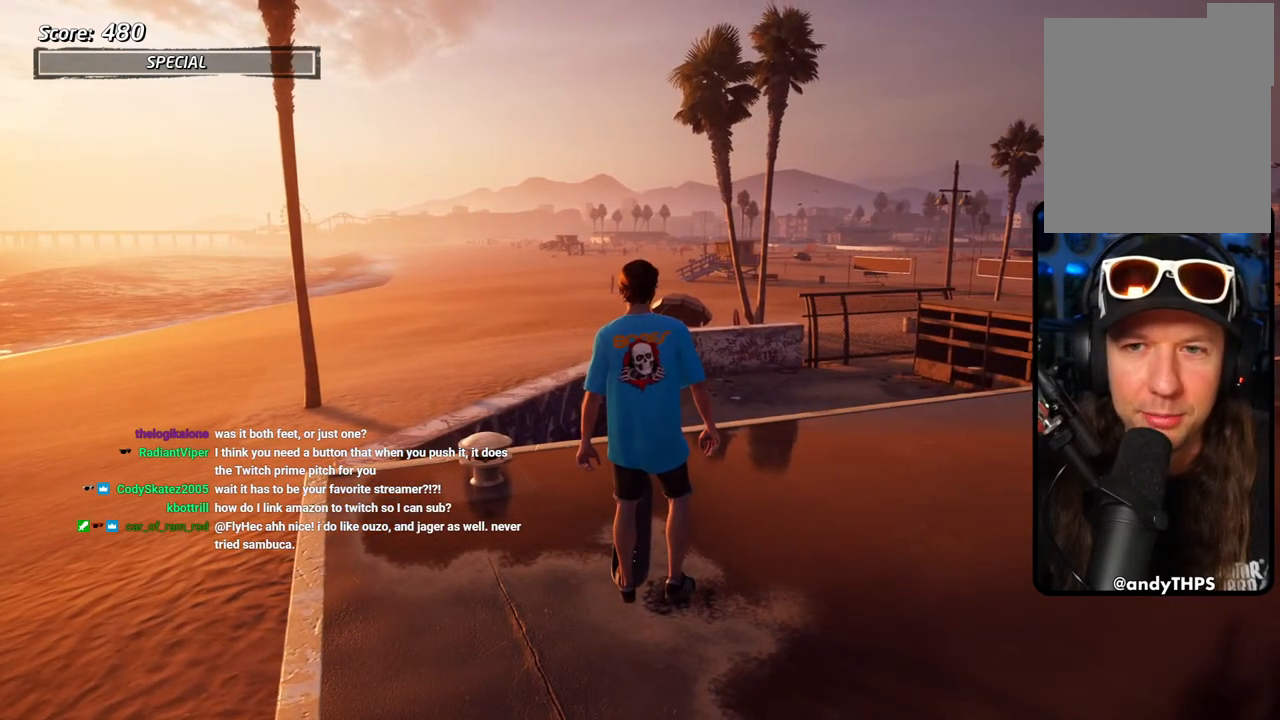
{"buttons": [], "left_stick": "center", "right_stick": "center", "events": [[283, "DPAD_RIGHT", "down"], [500, "DPAD_RIGHT", "up"]]}
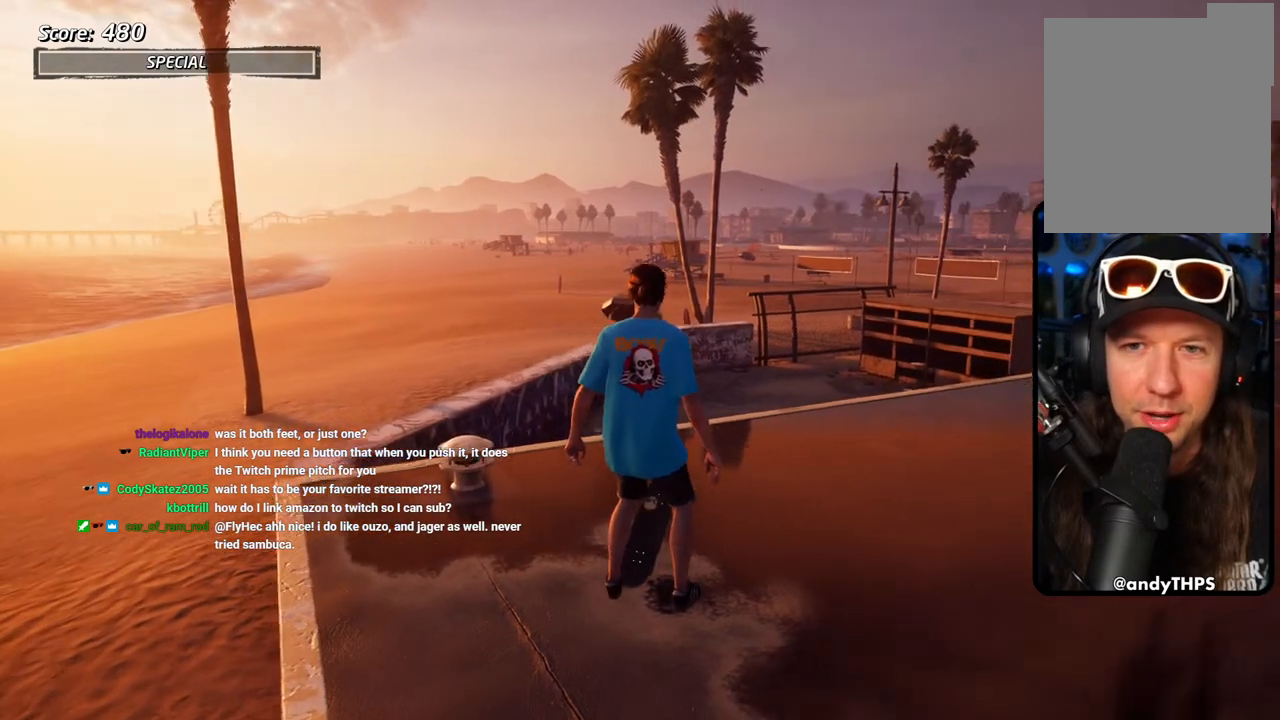
{"buttons": [], "left_stick": "center", "right_stick": "center", "events": []}
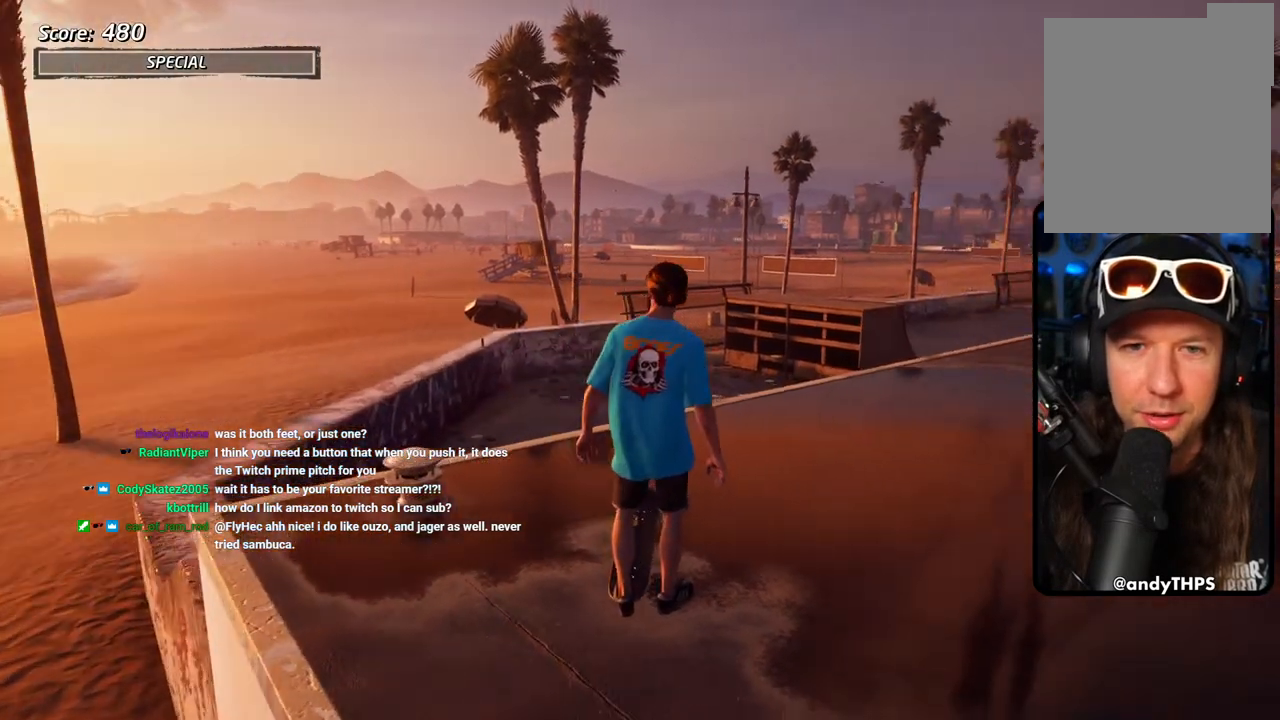
{"buttons": [], "left_stick": "center", "right_stick": "center", "events": []}
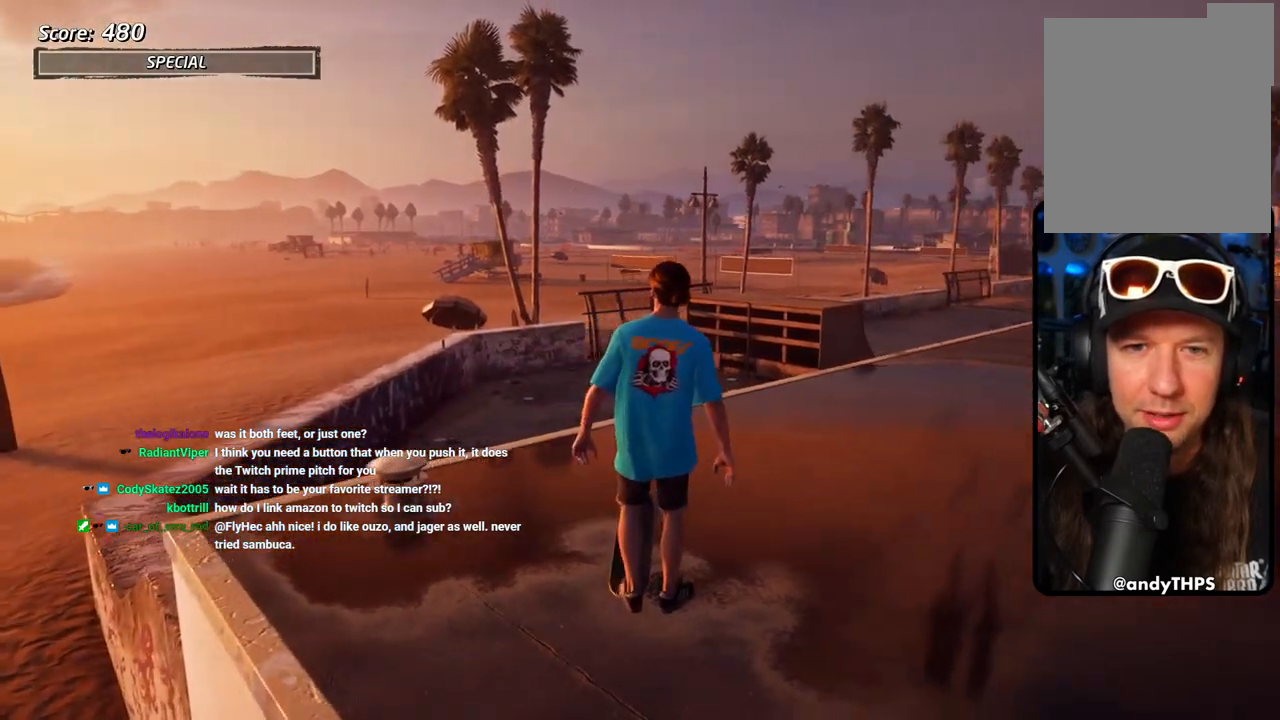
{"buttons": [], "left_stick": "center", "right_stick": "center", "events": []}
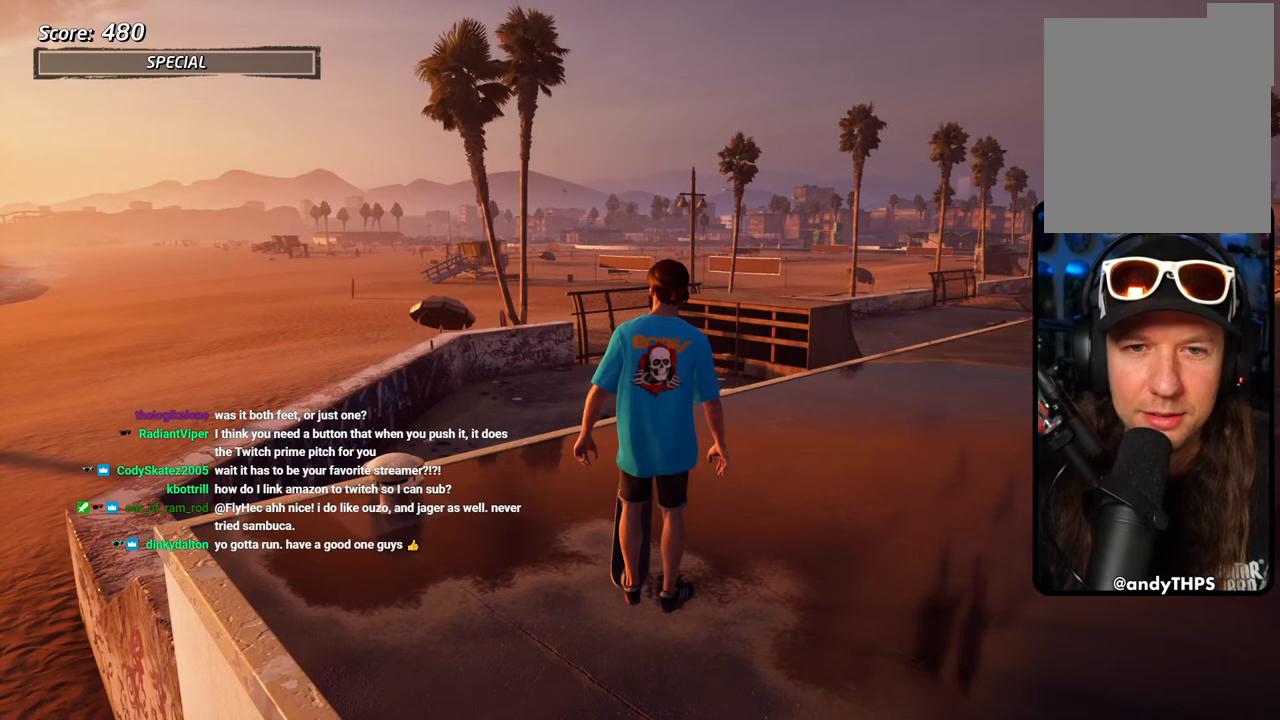
{"buttons": [], "left_stick": "center", "right_stick": "center", "events": []}
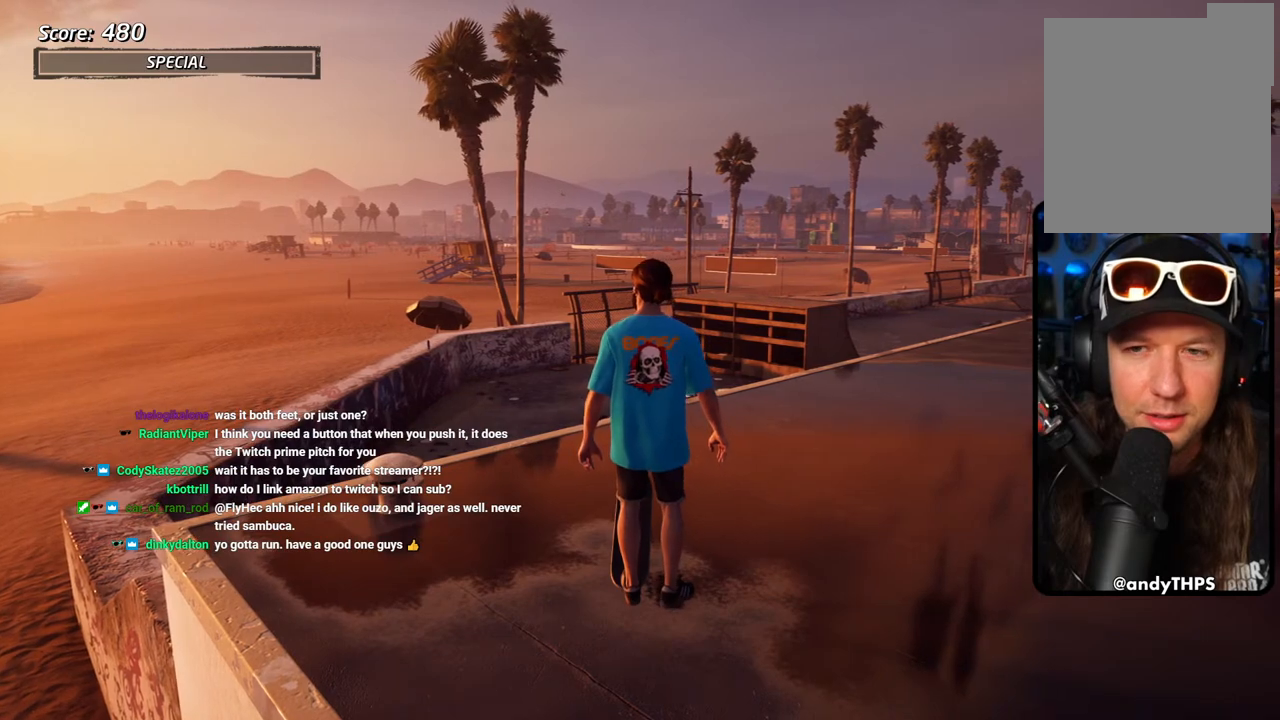
{"buttons": ["DPAD_RIGHT"], "left_stick": "center", "right_stick": "center", "events": [[300, "DPAD_RIGHT", "down"]]}
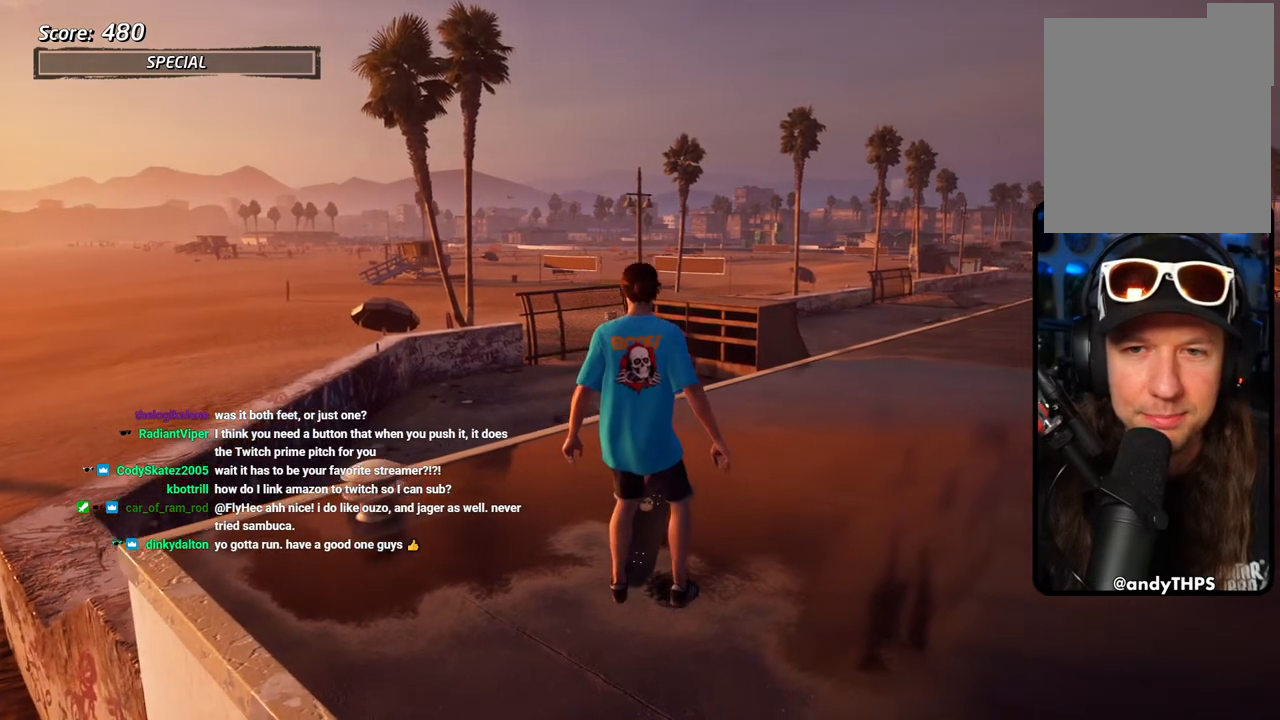
{"buttons": ["DPAD_RIGHT"], "left_stick": "center", "right_stick": "center", "events": []}
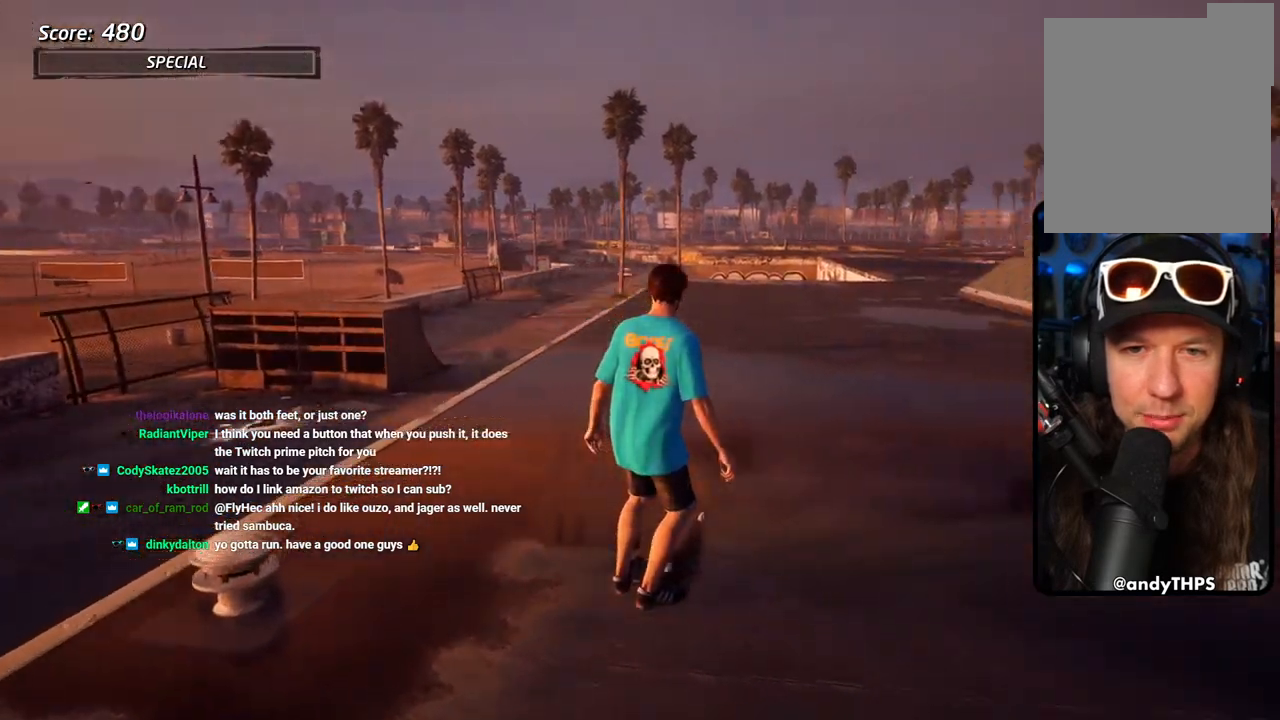
{"buttons": ["DPAD_RIGHT"], "left_stick": "center", "right_stick": "center", "events": []}
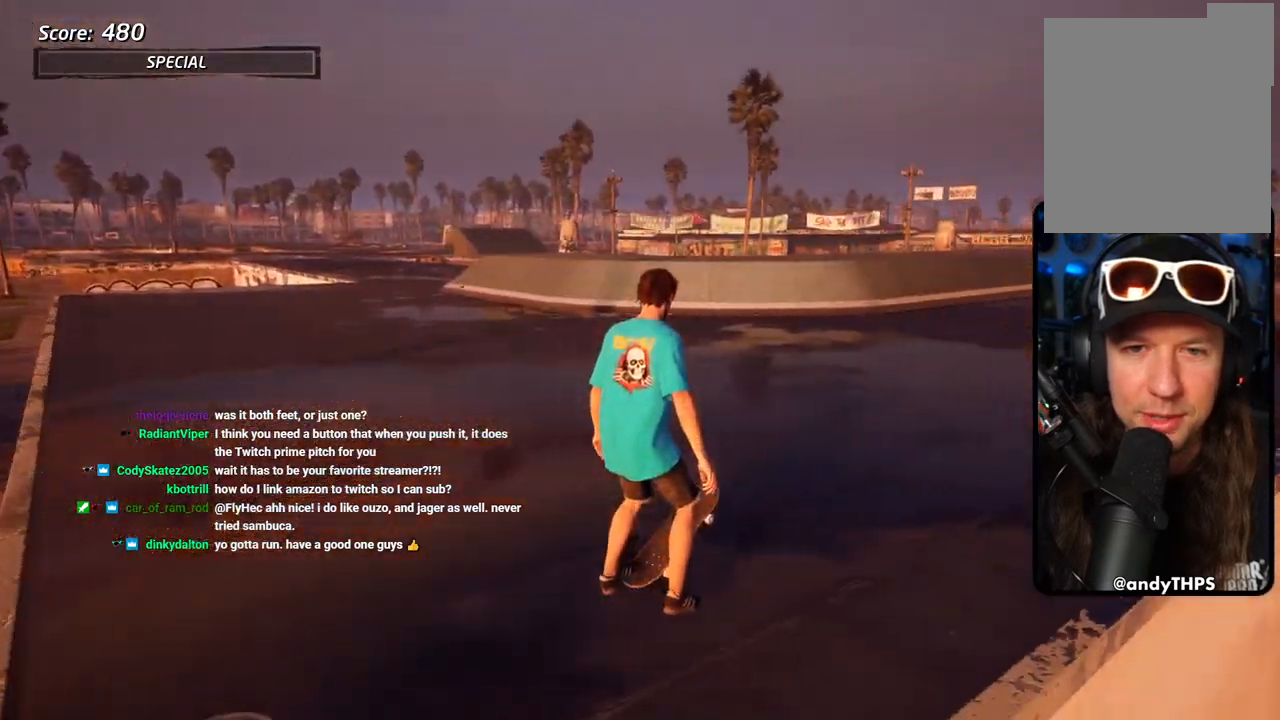
{"buttons": [], "left_stick": "center", "right_stick": "center", "events": [[300, "DPAD_RIGHT", "up"]]}
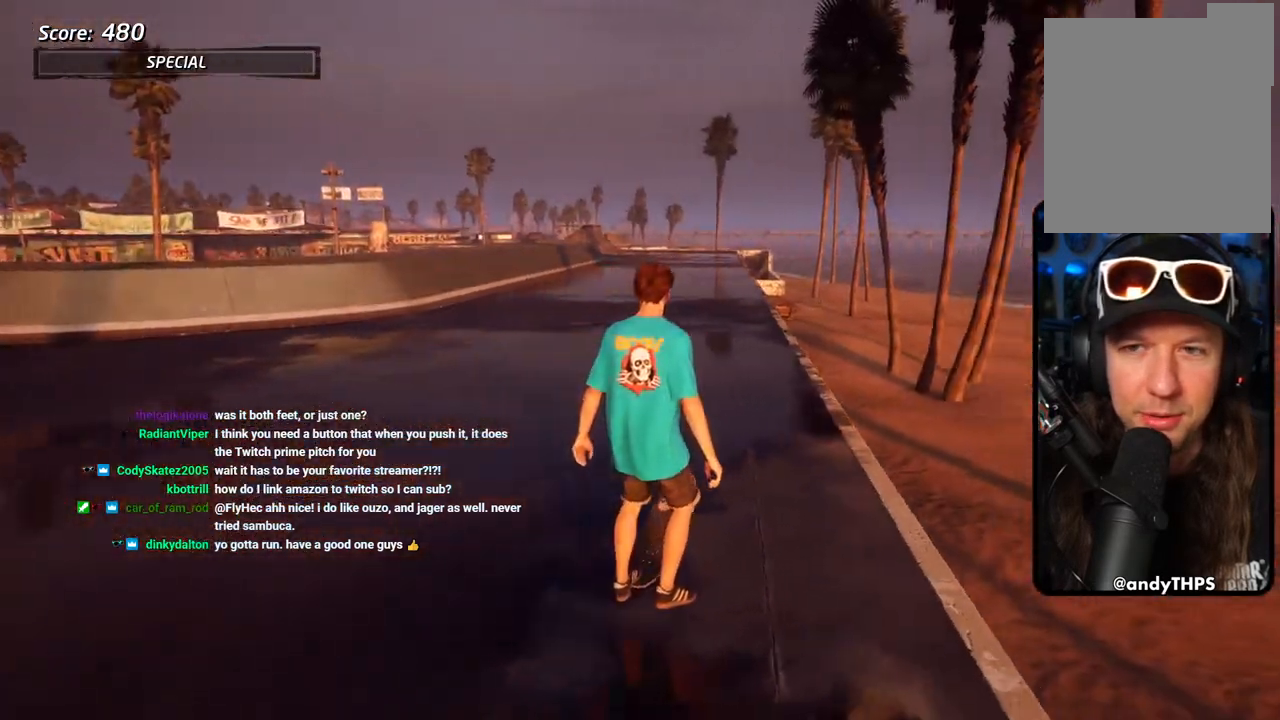
{"buttons": [], "left_stick": "center", "right_stick": "center", "events": [[383, "DPAD_LEFT", "down"], [500, "DPAD_LEFT", "up"]]}
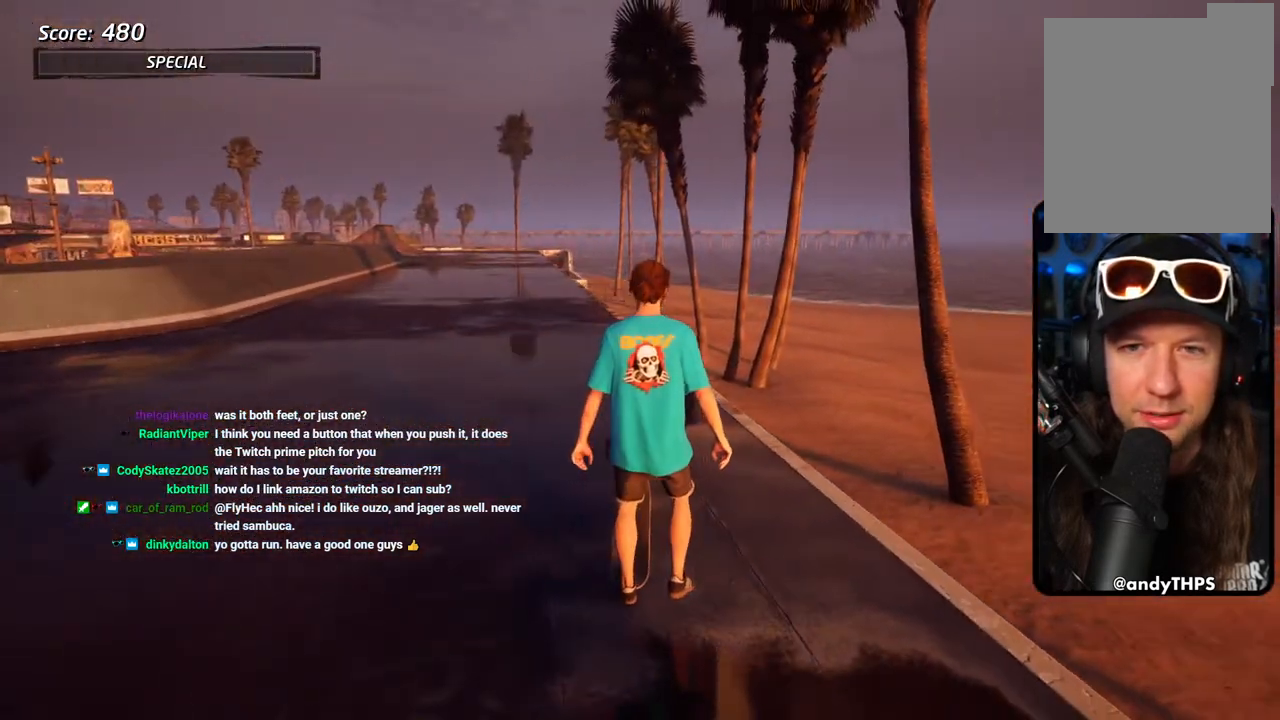
{"buttons": [], "left_stick": "center", "right_stick": "center", "events": []}
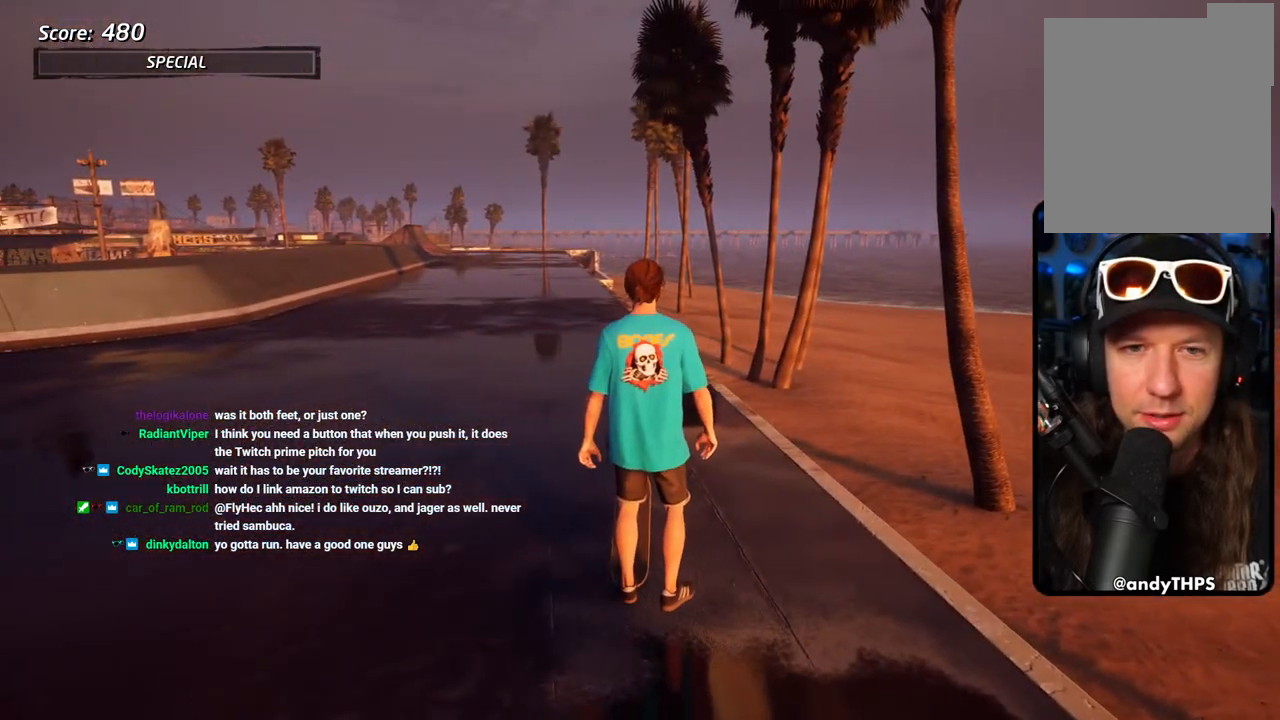
{"buttons": [], "left_stick": "center", "right_stick": "center", "events": []}
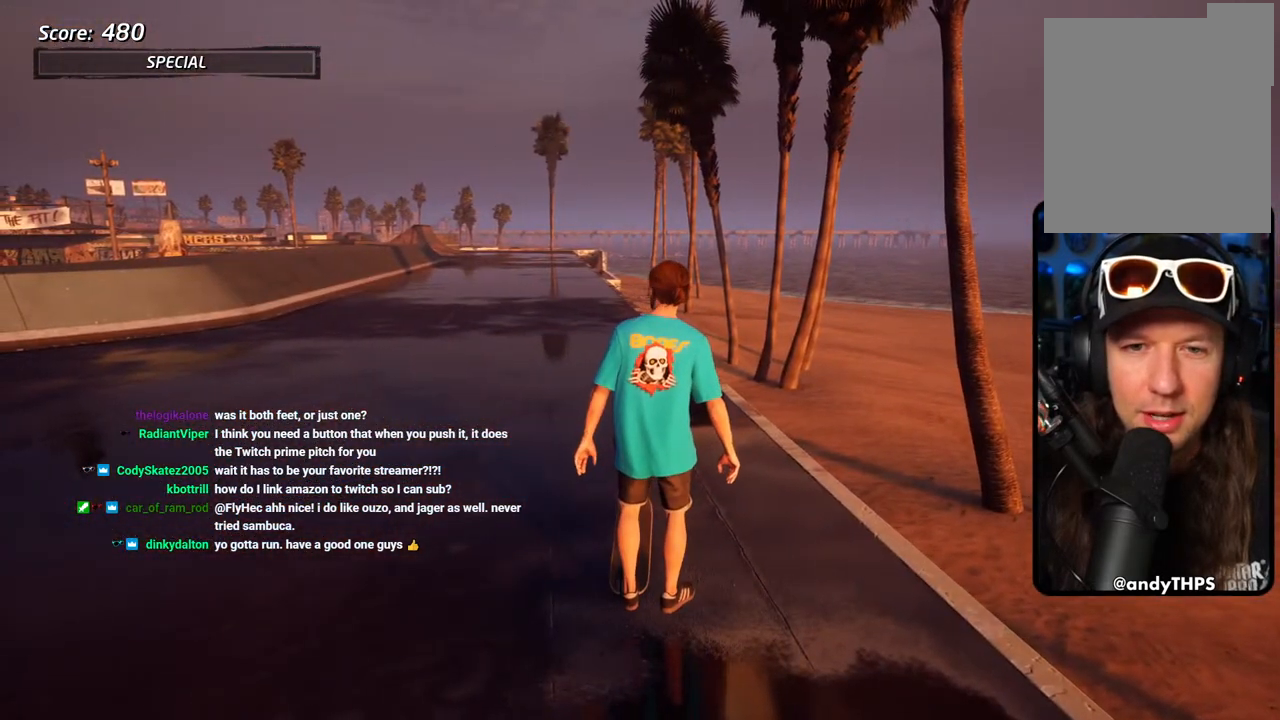
{"buttons": [], "left_stick": "center", "right_stick": "center", "events": []}
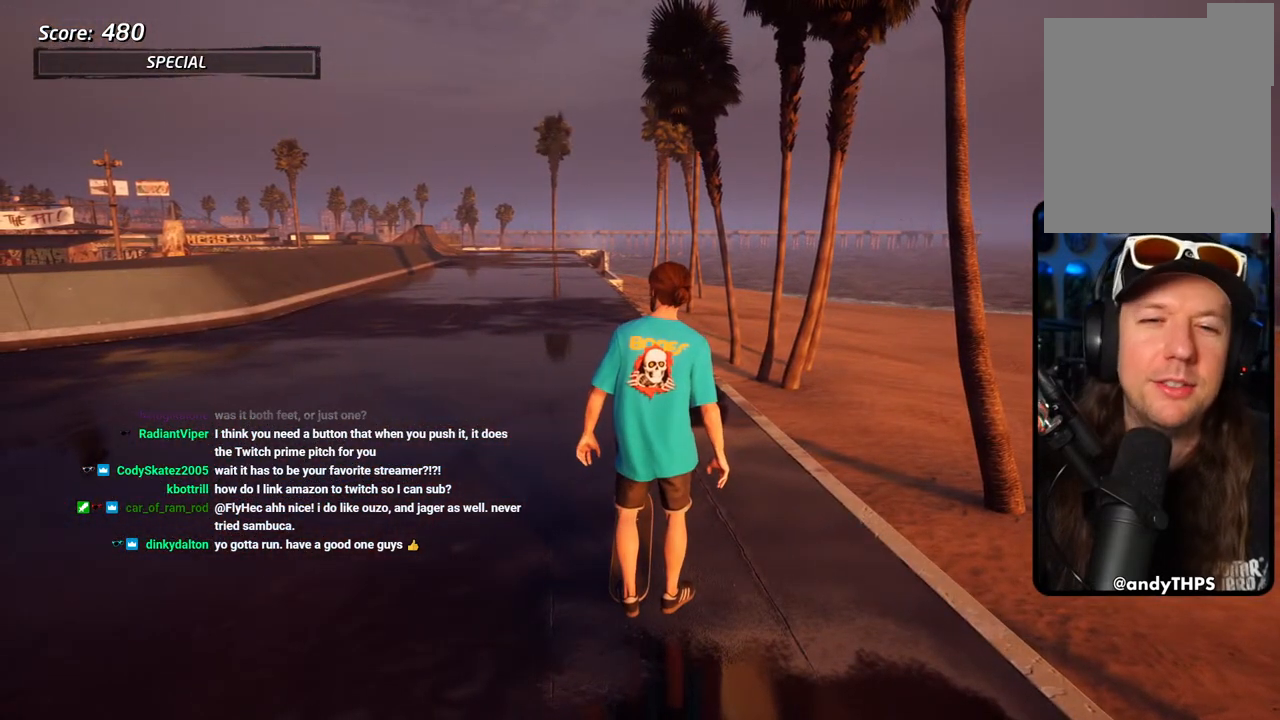
{"buttons": [], "left_stick": "center", "right_stick": "center", "events": []}
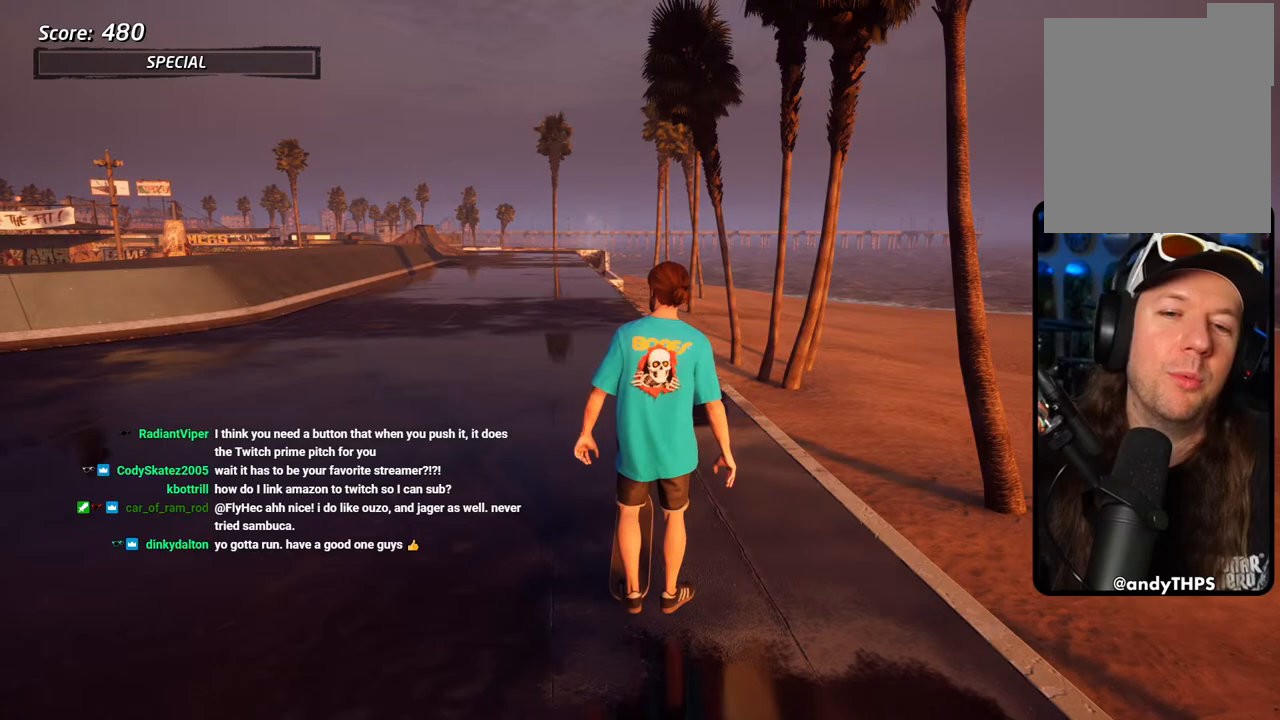
{"buttons": [], "left_stick": "center", "right_stick": "center", "events": []}
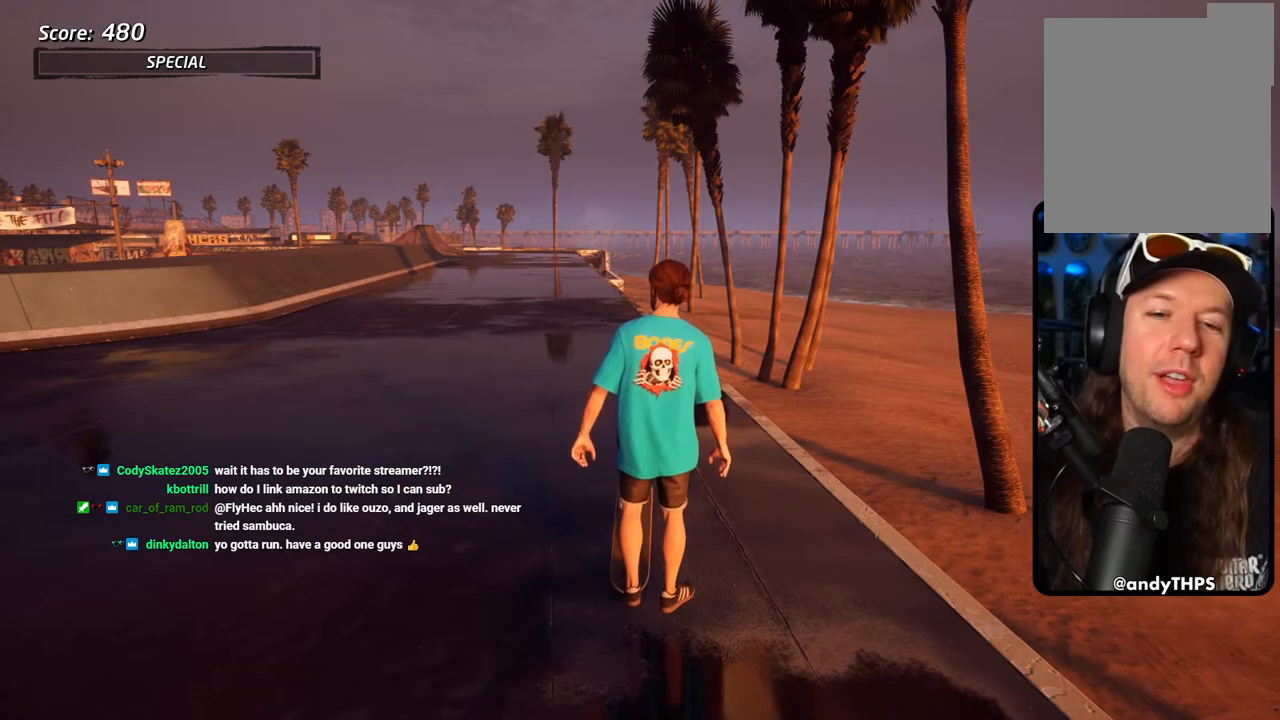
{"buttons": [], "left_stick": "center", "right_stick": "center", "events": []}